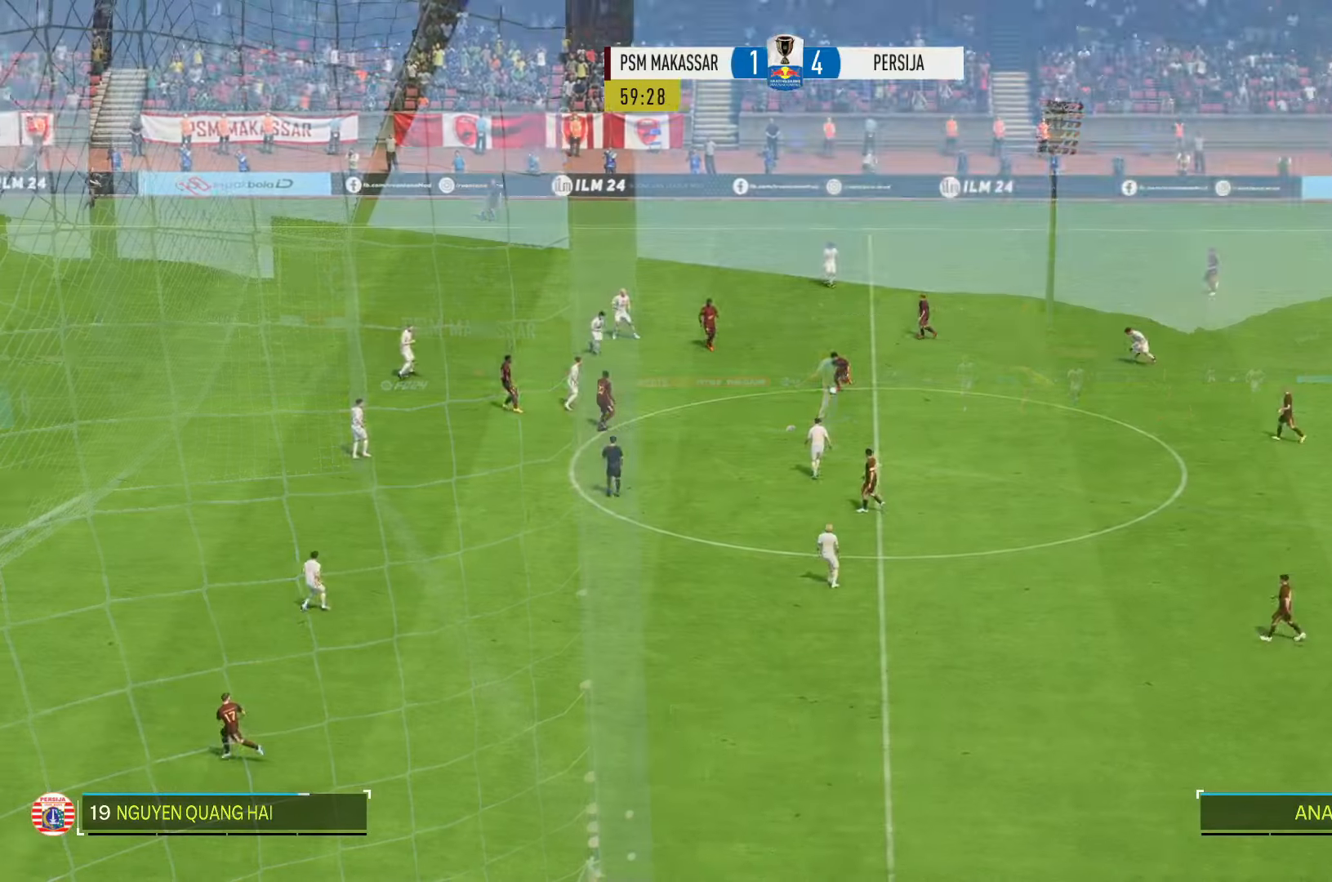
Gameplay with a controller (Xbox layout); each line is a JSON object with the inputs held at the frame after it. "events" lists button and stick changes between this image and that frame as [ms after this image, input, new state], when the widget could be followed in between. Not read: L3 R3.
{"buttons": ["R2"], "left_stick": "up-right", "right_stick": "center", "events": [[233, "left_stick", "right"], [400, "left_stick", "up-right"], [417, "R2", "down"]]}
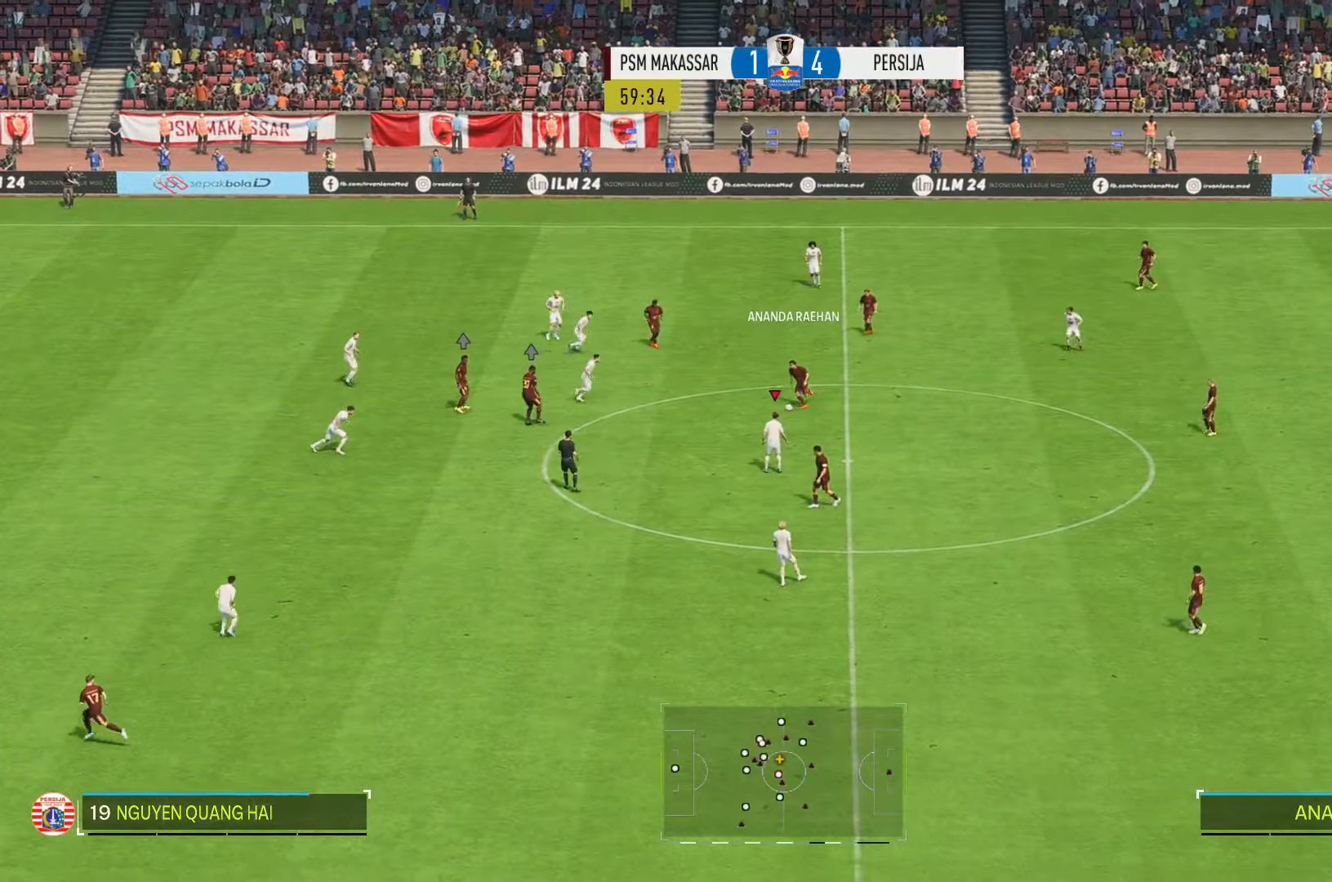
{"buttons": ["R2"], "left_stick": "down-right", "right_stick": "center", "events": [[67, "left_stick", "right"], [300, "left_stick", "down-right"]]}
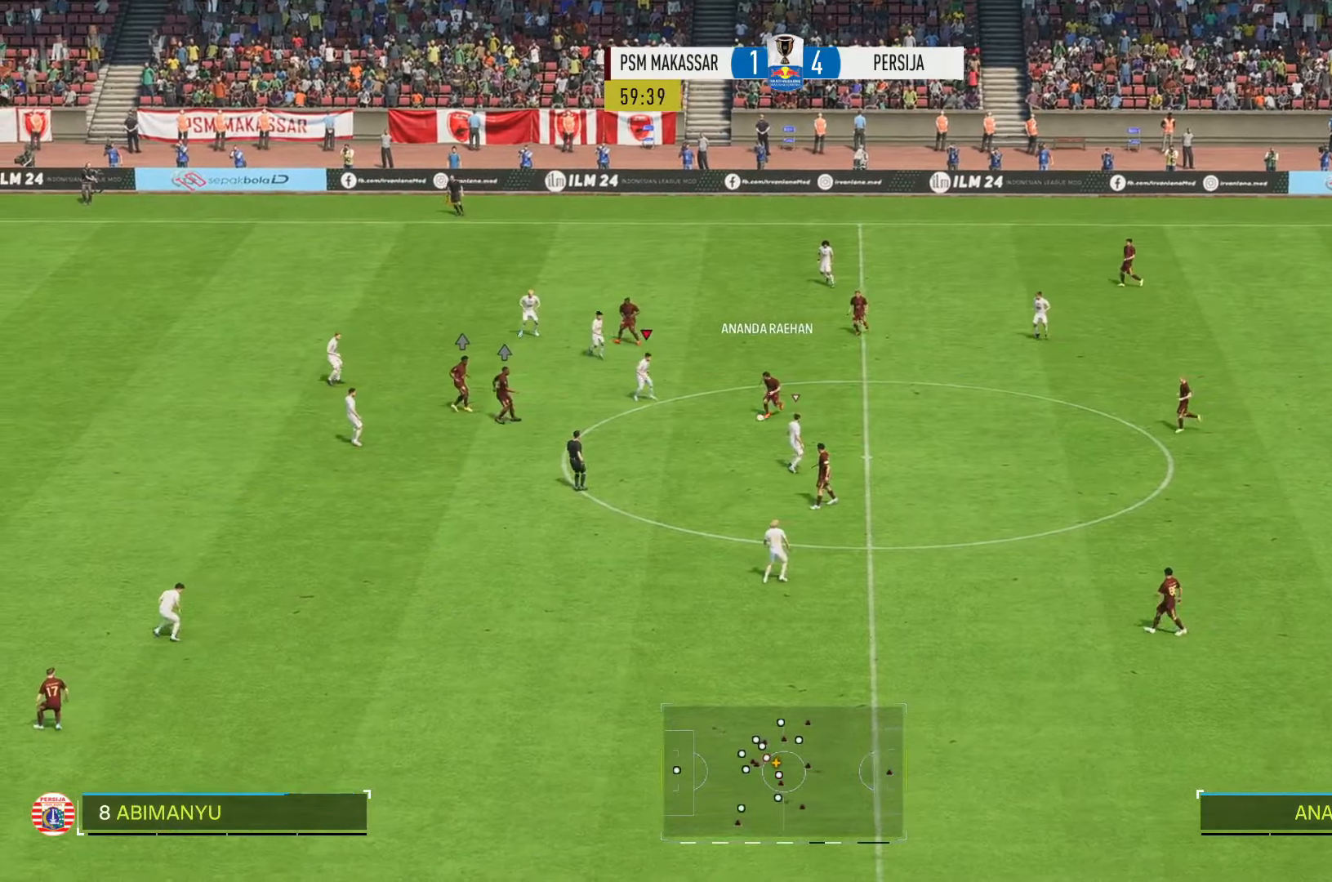
{"buttons": ["R2"], "left_stick": "down", "right_stick": "center", "events": [[133, "left_stick", "down"]]}
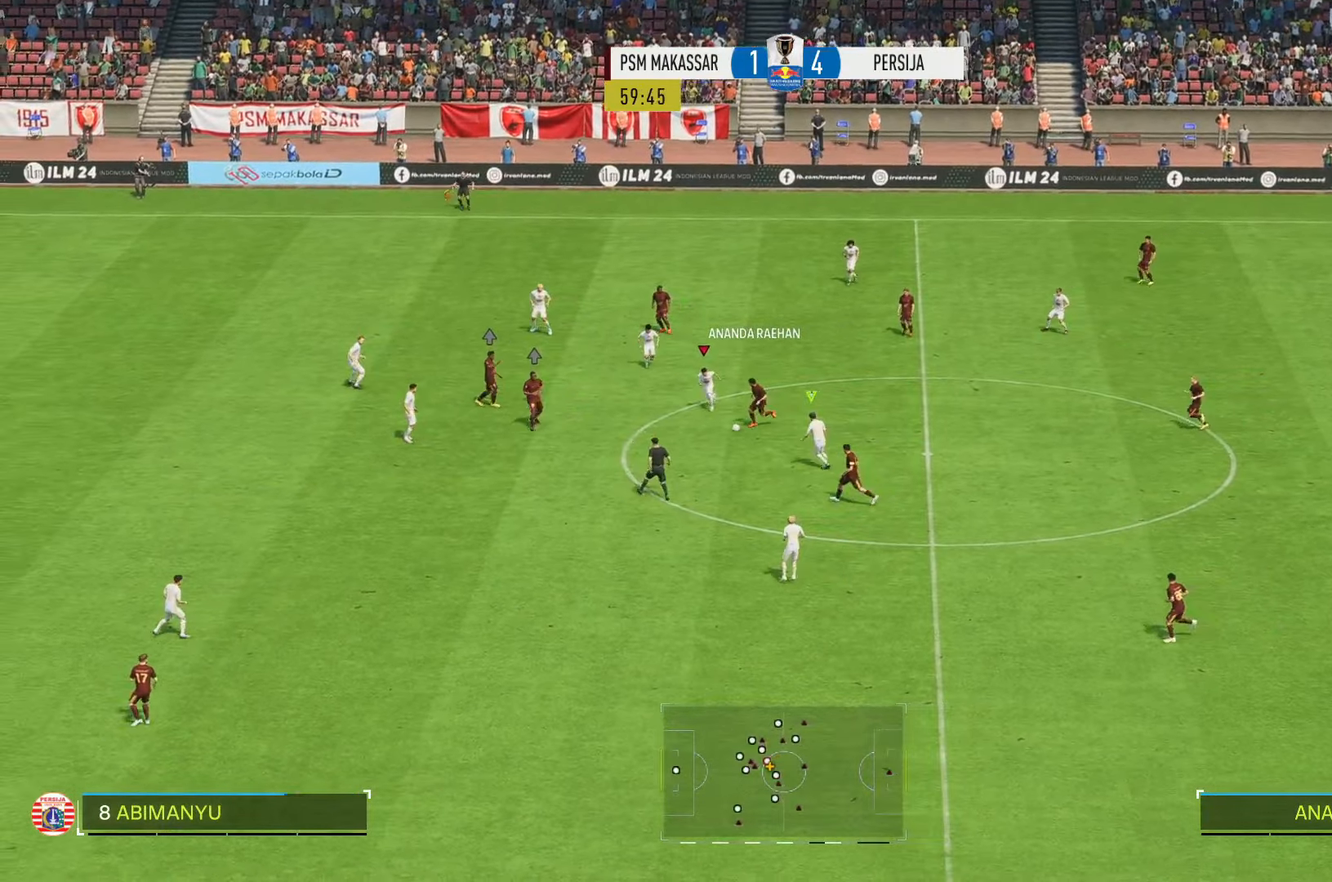
{"buttons": ["R2"], "left_stick": "down-left", "right_stick": "center", "events": [[267, "left_stick", "down-left"]]}
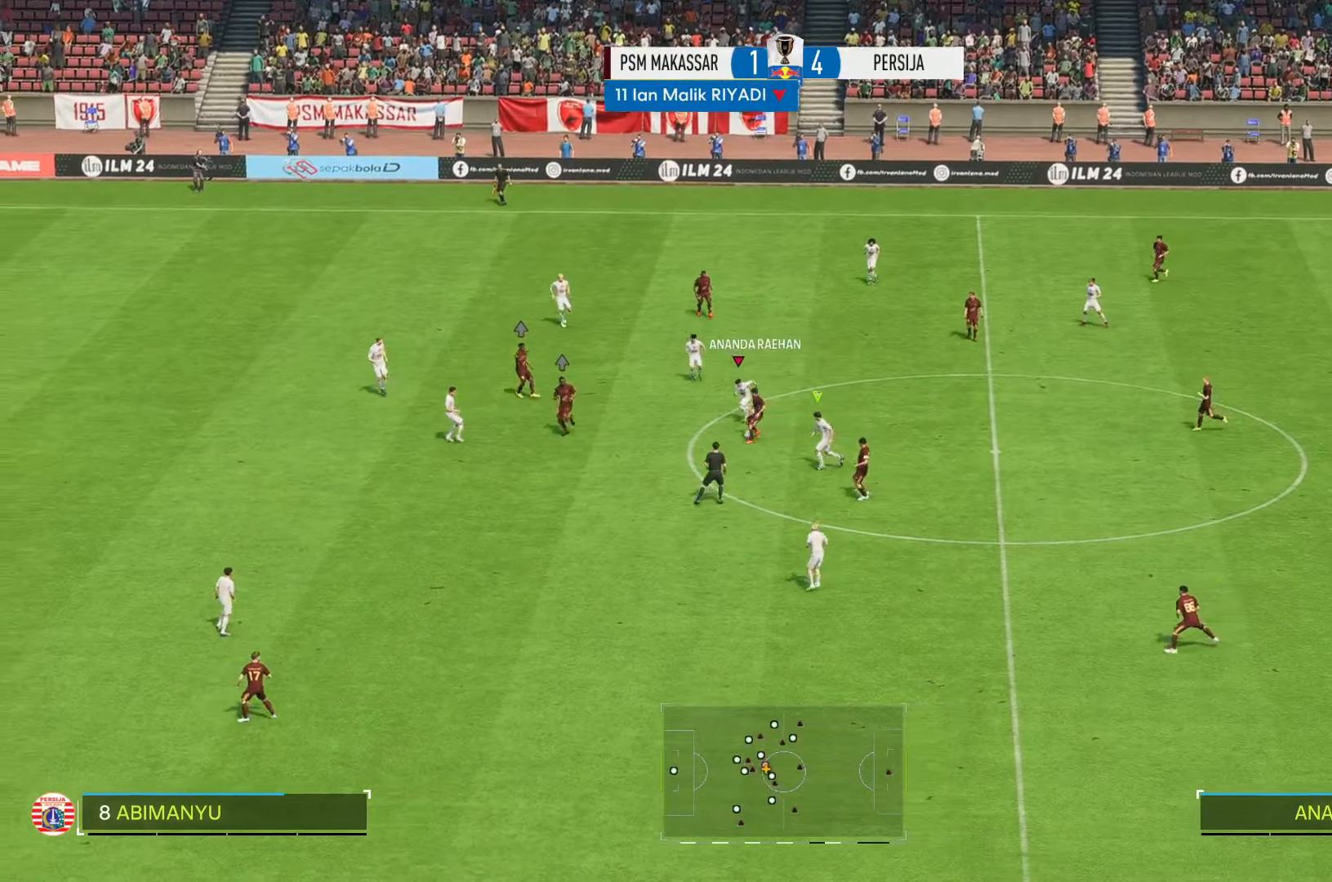
{"buttons": ["R2"], "left_stick": "down", "right_stick": "center", "events": [[467, "left_stick", "down"]]}
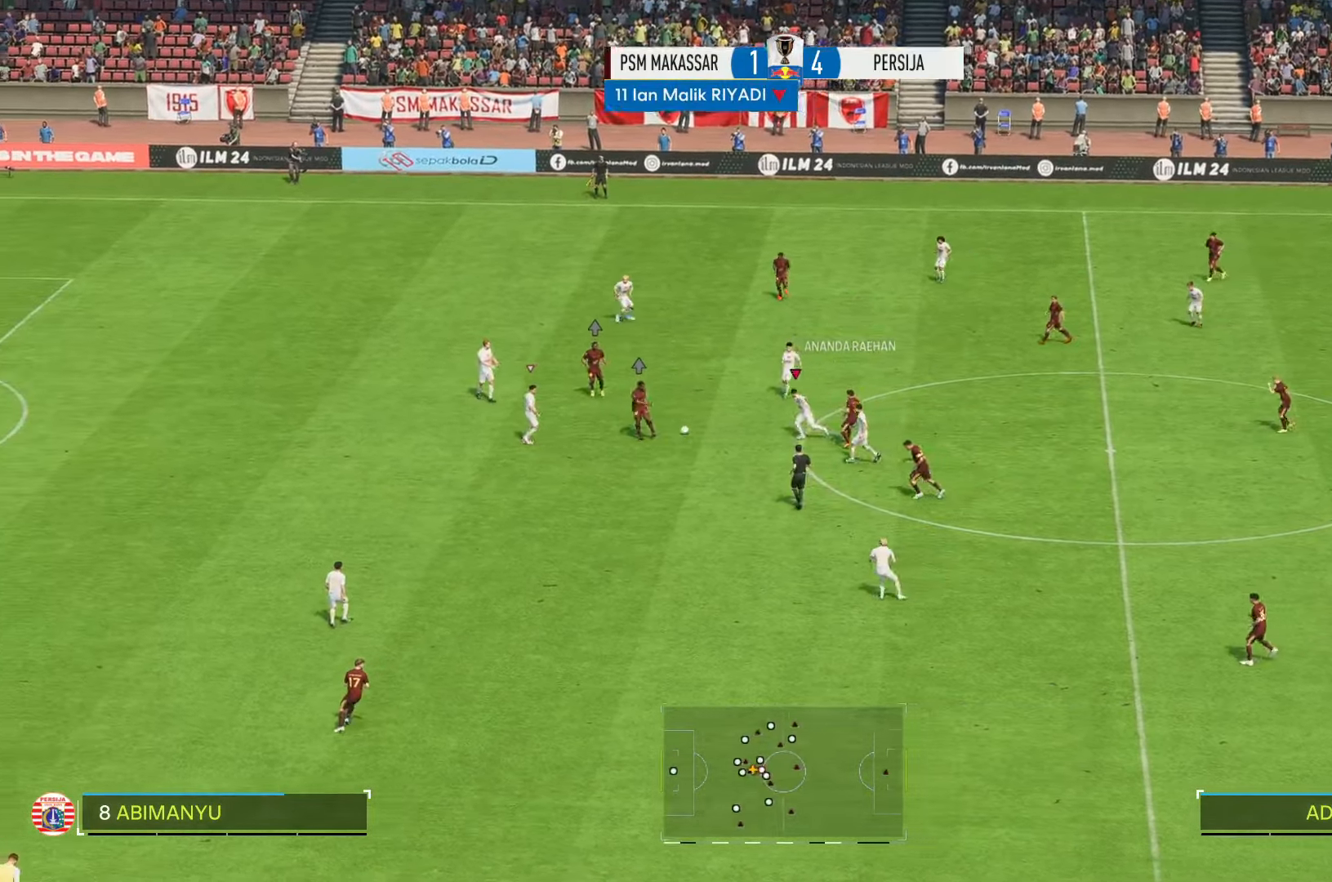
{"buttons": ["R2"], "left_stick": "down-right", "right_stick": "center", "events": [[67, "left_stick", "down-right"]]}
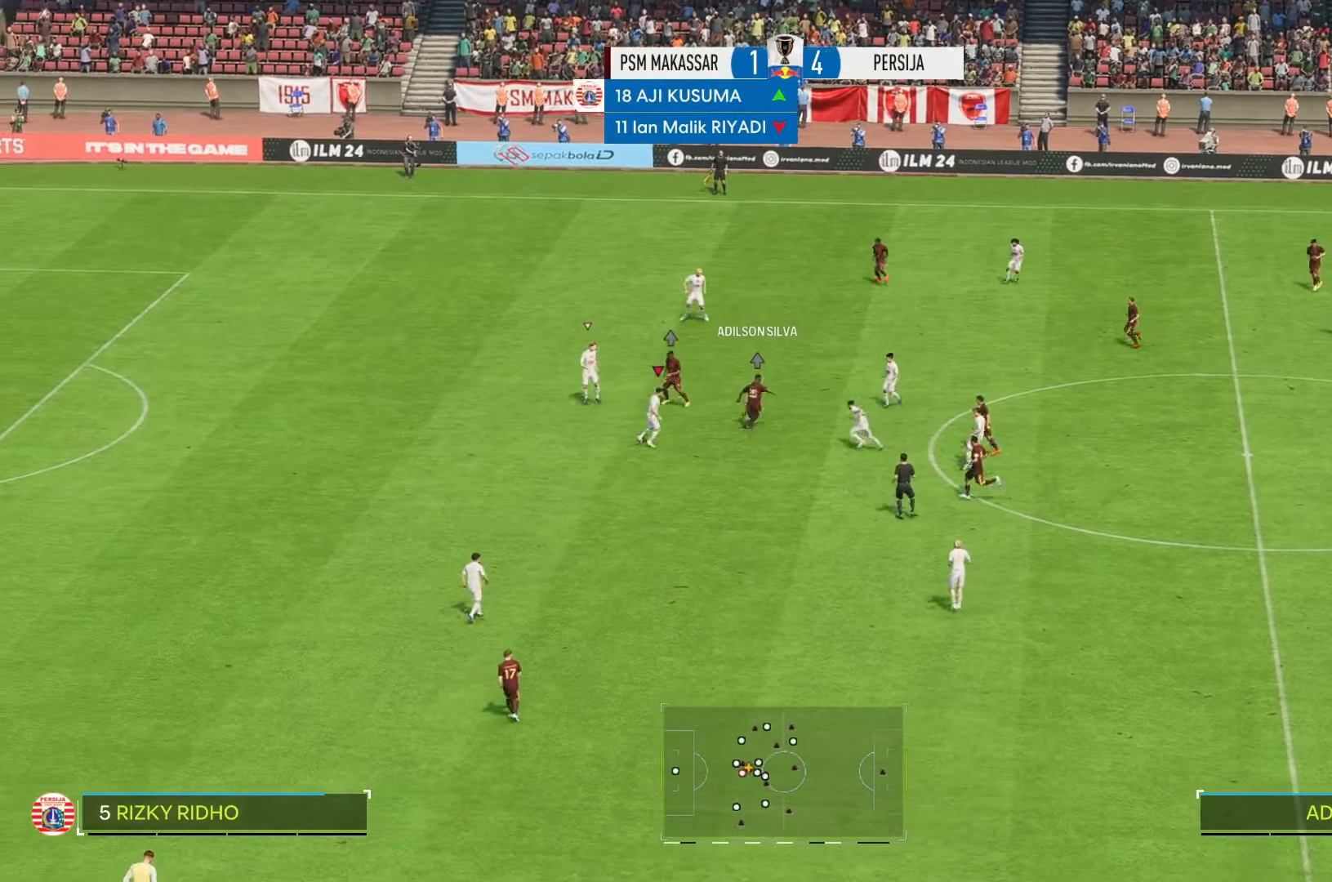
{"buttons": ["R2"], "left_stick": "up-right", "right_stick": "center", "events": [[17, "left_stick", "up-right"]]}
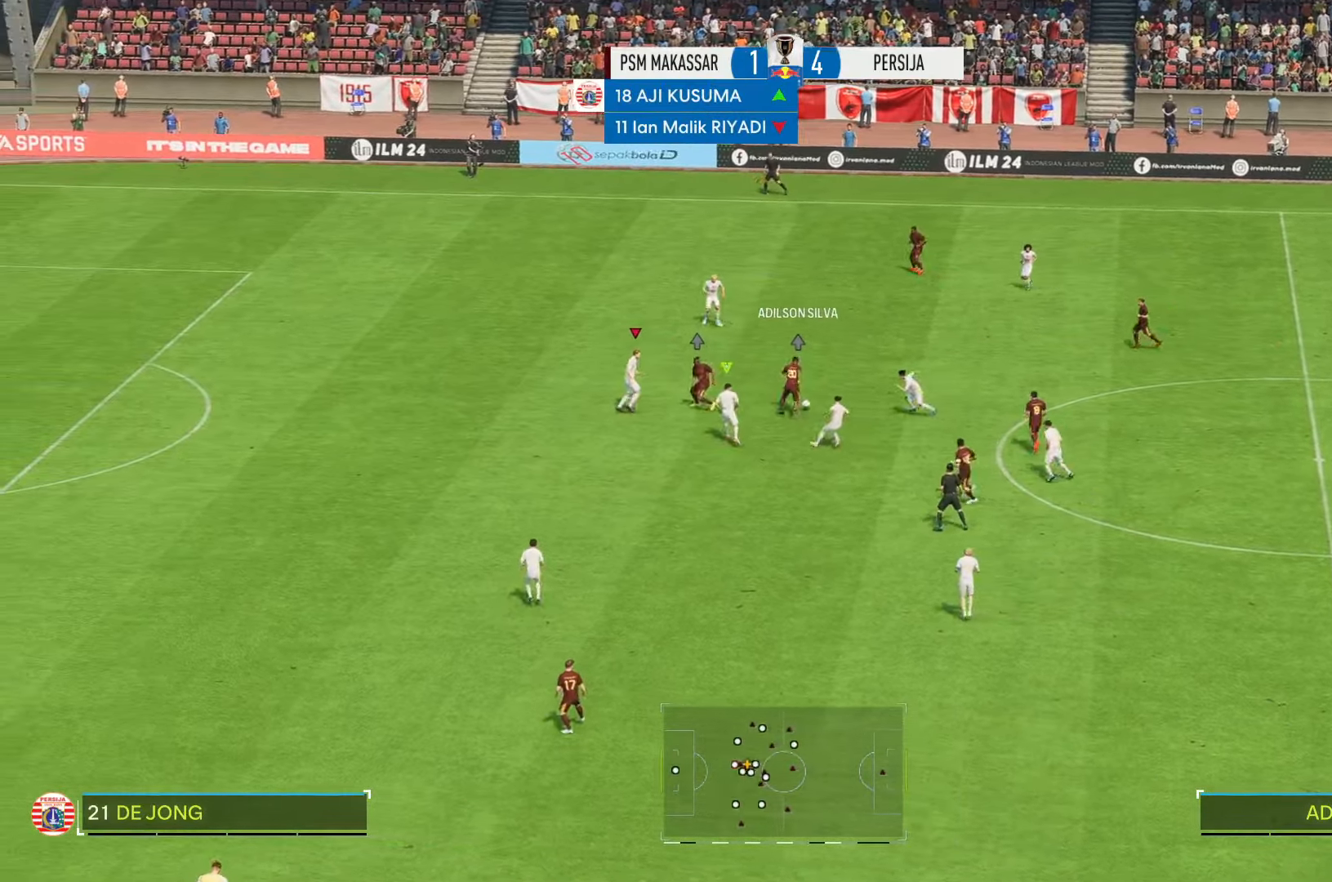
{"buttons": ["R2"], "left_stick": "up", "right_stick": "center", "events": [[317, "left_stick", "up"]]}
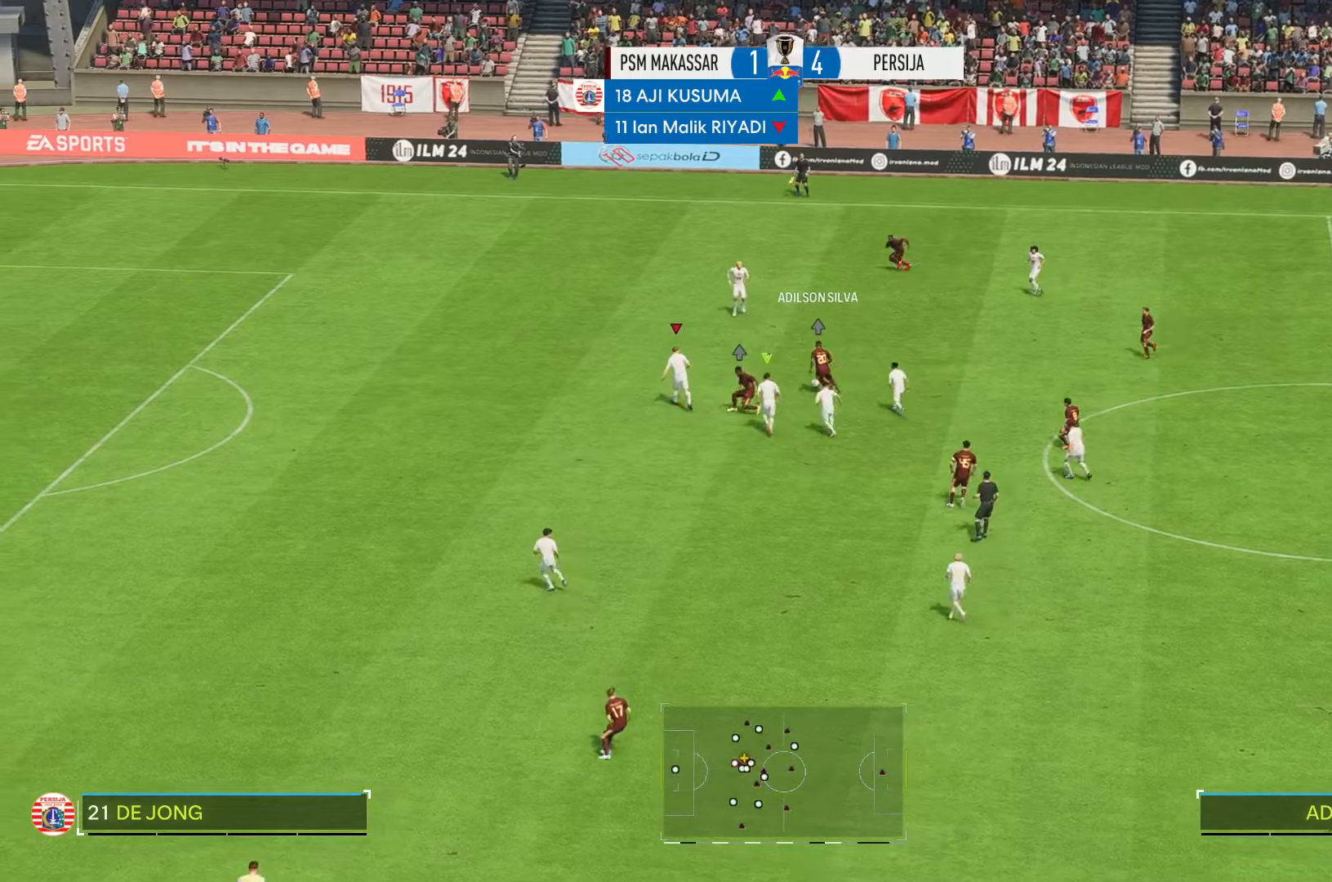
{"buttons": ["R2"], "left_stick": "up-left", "right_stick": "center", "events": [[83, "left_stick", "up-left"]]}
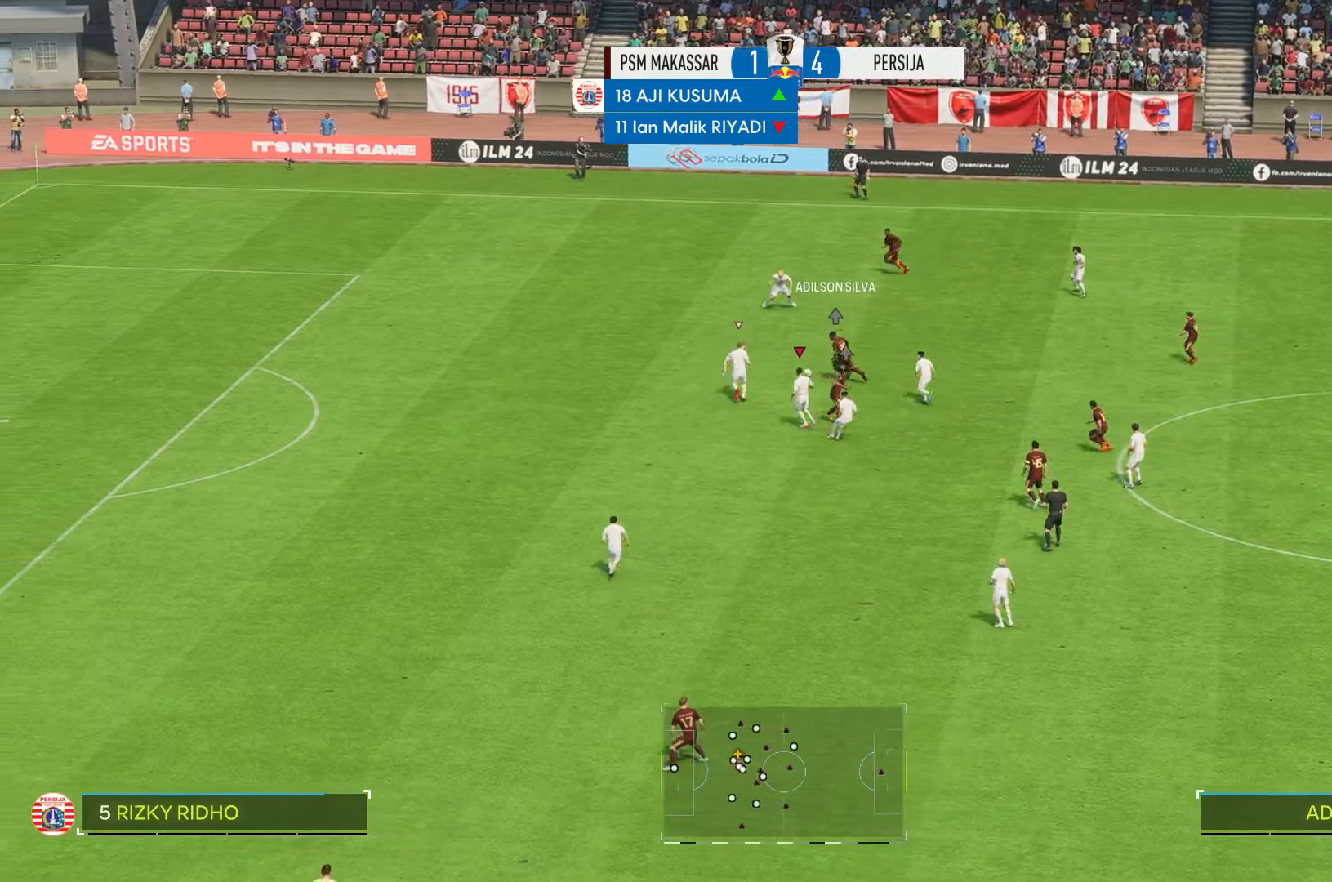
{"buttons": ["R2"], "left_stick": "up-left", "right_stick": "center", "events": []}
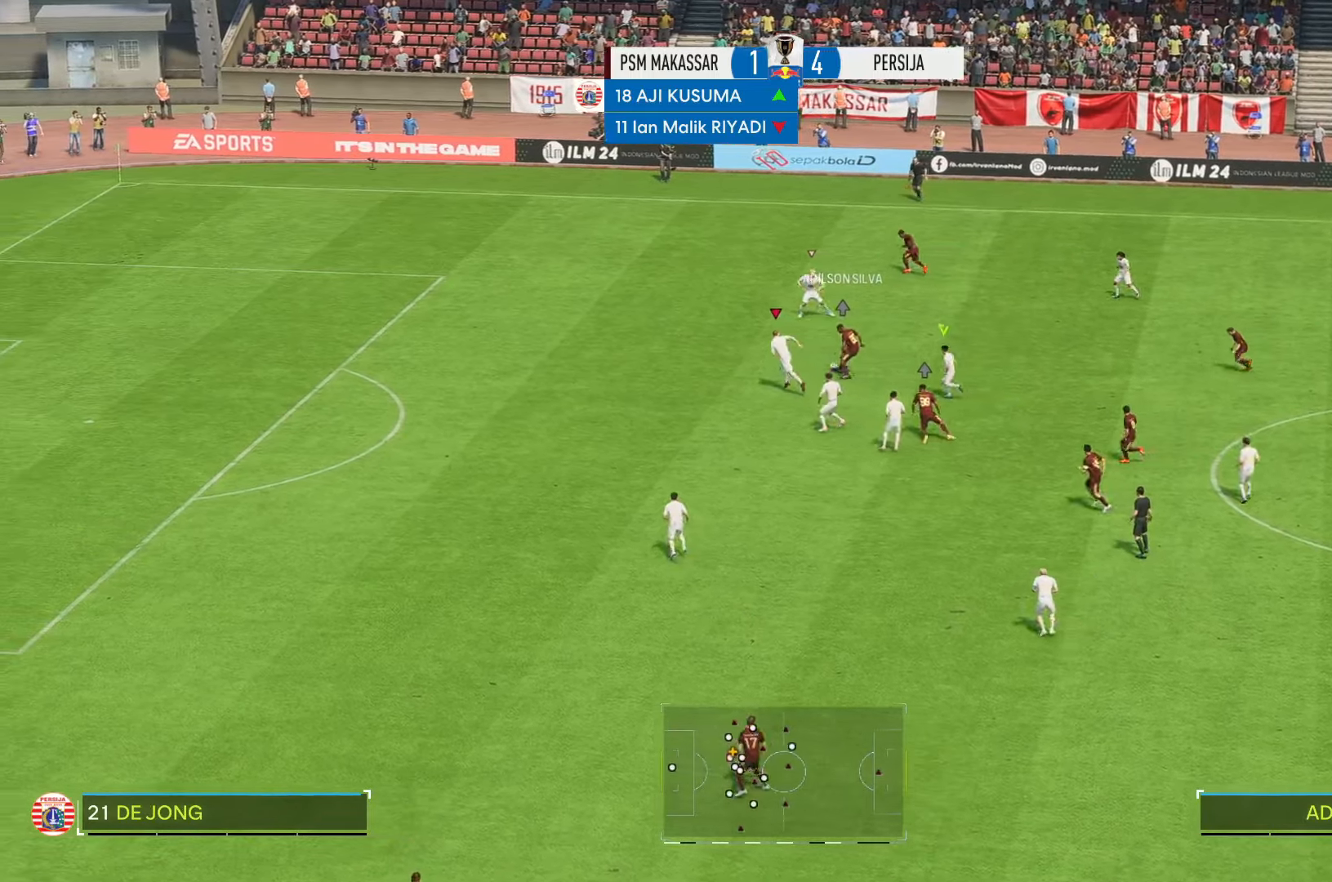
{"buttons": ["R2"], "left_stick": "up-left", "right_stick": "center", "events": []}
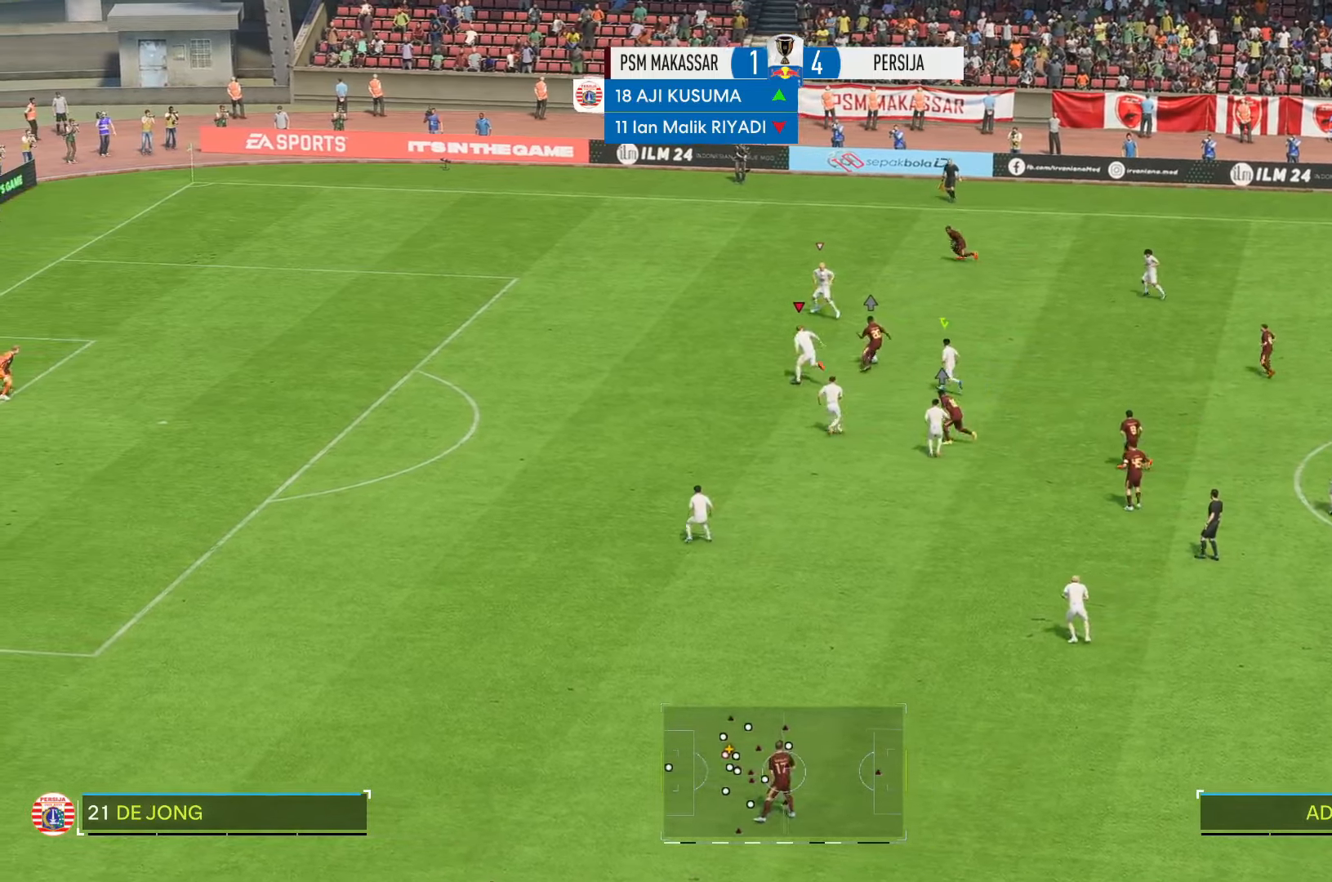
{"buttons": ["R2"], "left_stick": "up", "right_stick": "center", "events": [[50, "left_stick", "up"], [217, "left_stick", "up-right"], [483, "left_stick", "up"]]}
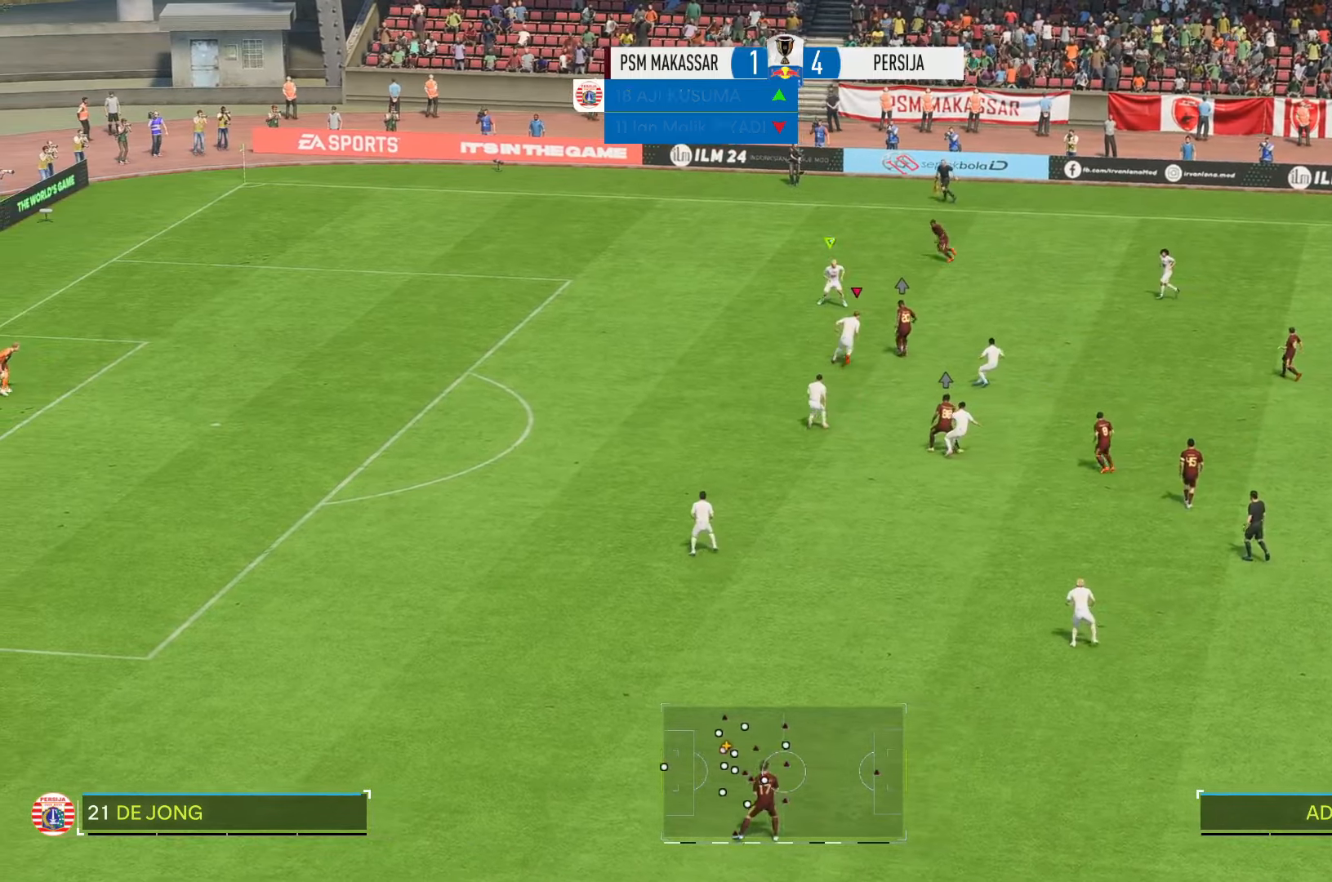
{"buttons": ["R2"], "left_stick": "up-right", "right_stick": "center", "events": [[283, "left_stick", "up-right"]]}
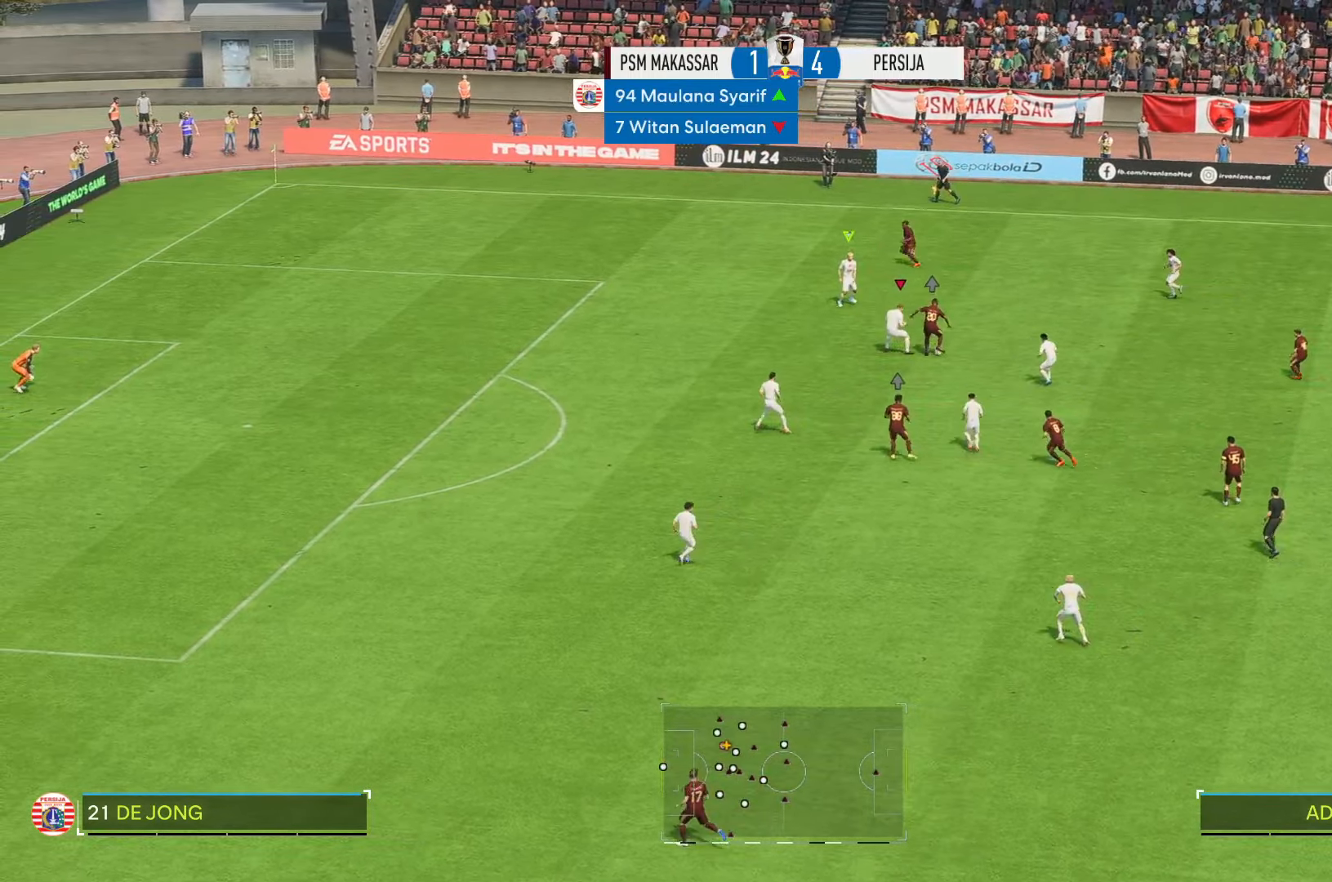
{"buttons": ["R2"], "left_stick": "down-right", "right_stick": "center", "events": [[83, "left_stick", "right"], [183, "left_stick", "down-right"]]}
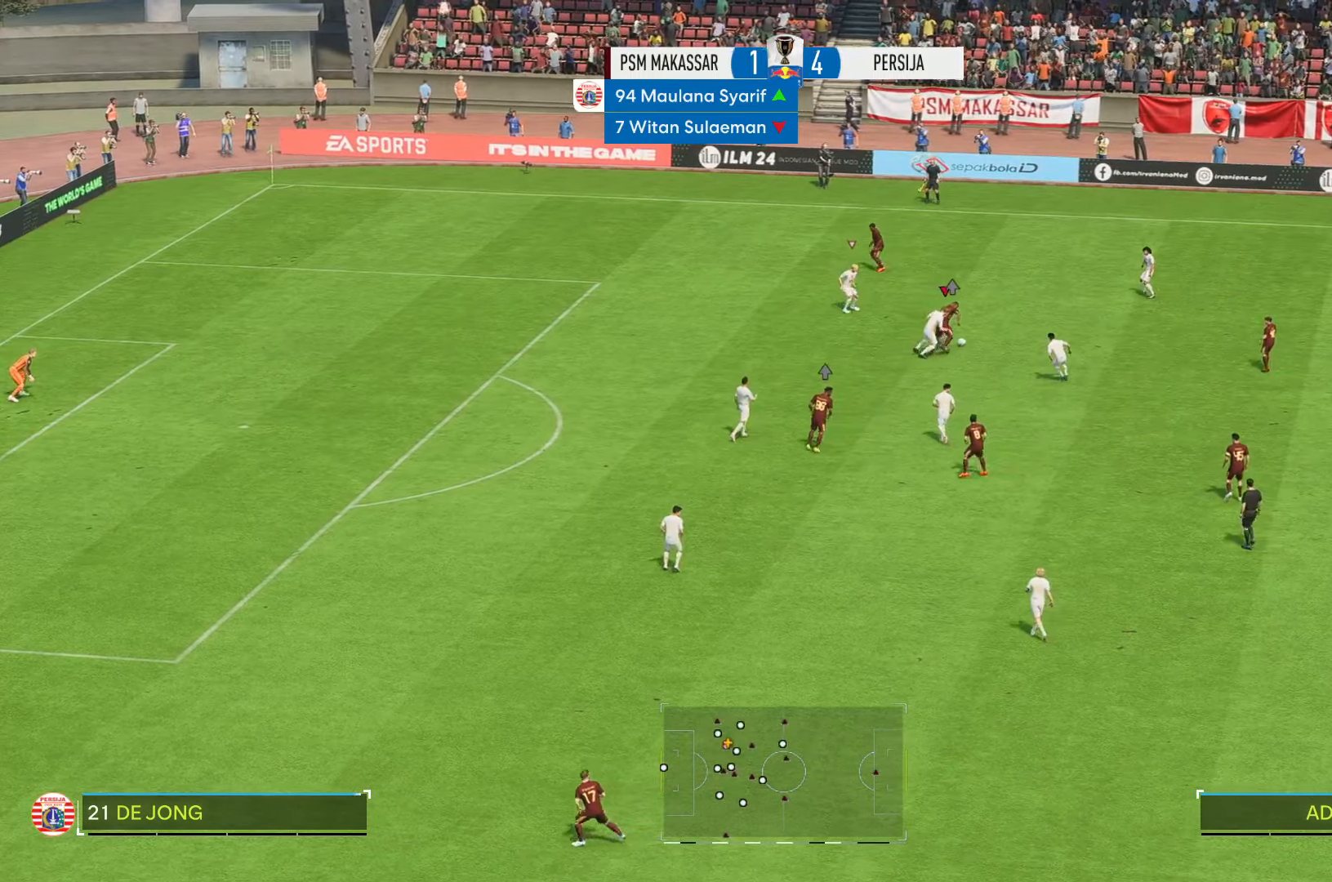
{"buttons": ["R2"], "left_stick": "up-left", "right_stick": "center", "events": [[150, "left_stick", "up-right"], [350, "left_stick", "up-left"]]}
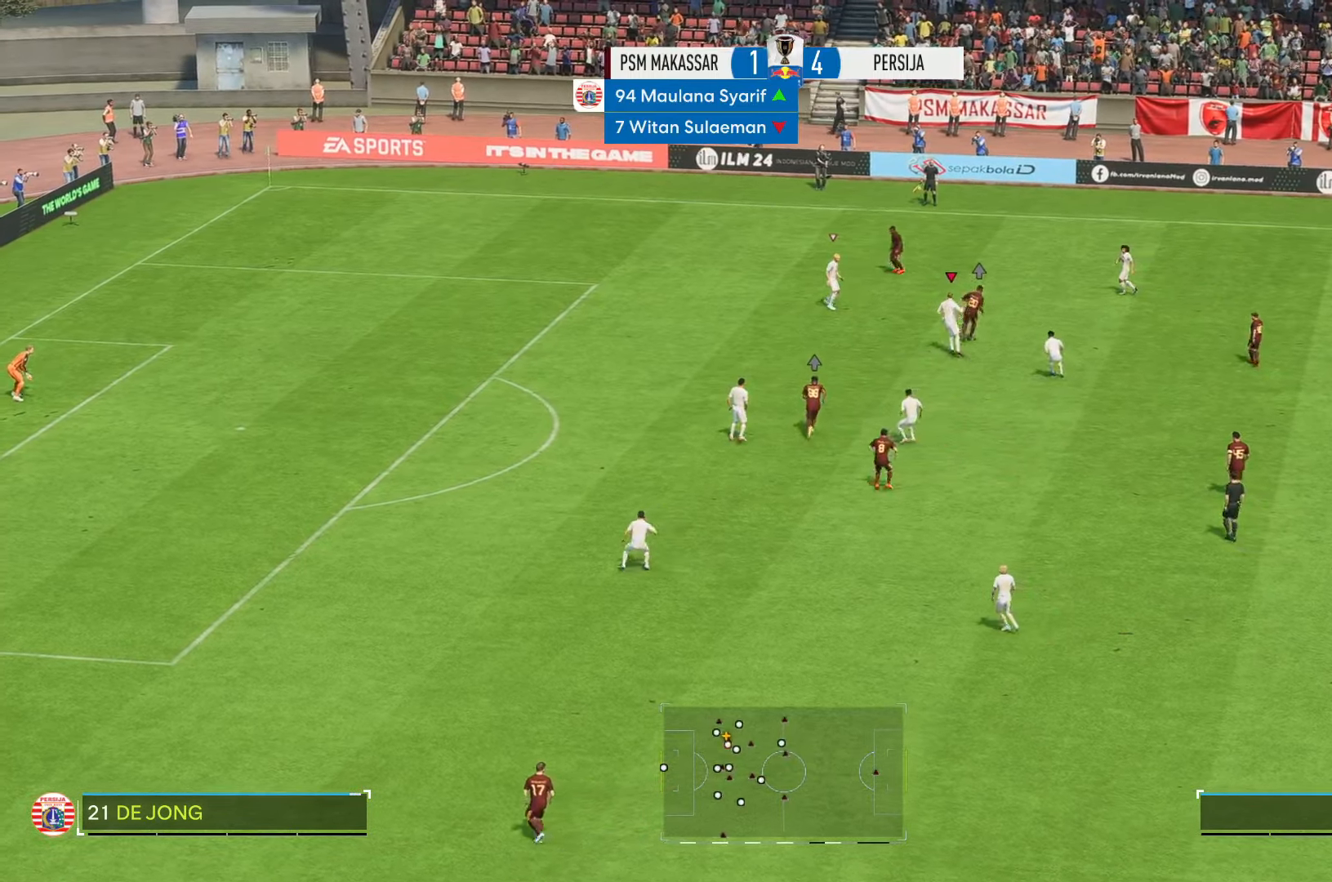
{"buttons": ["R2"], "left_stick": "up-right", "right_stick": "center", "events": [[483, "left_stick", "up-right"]]}
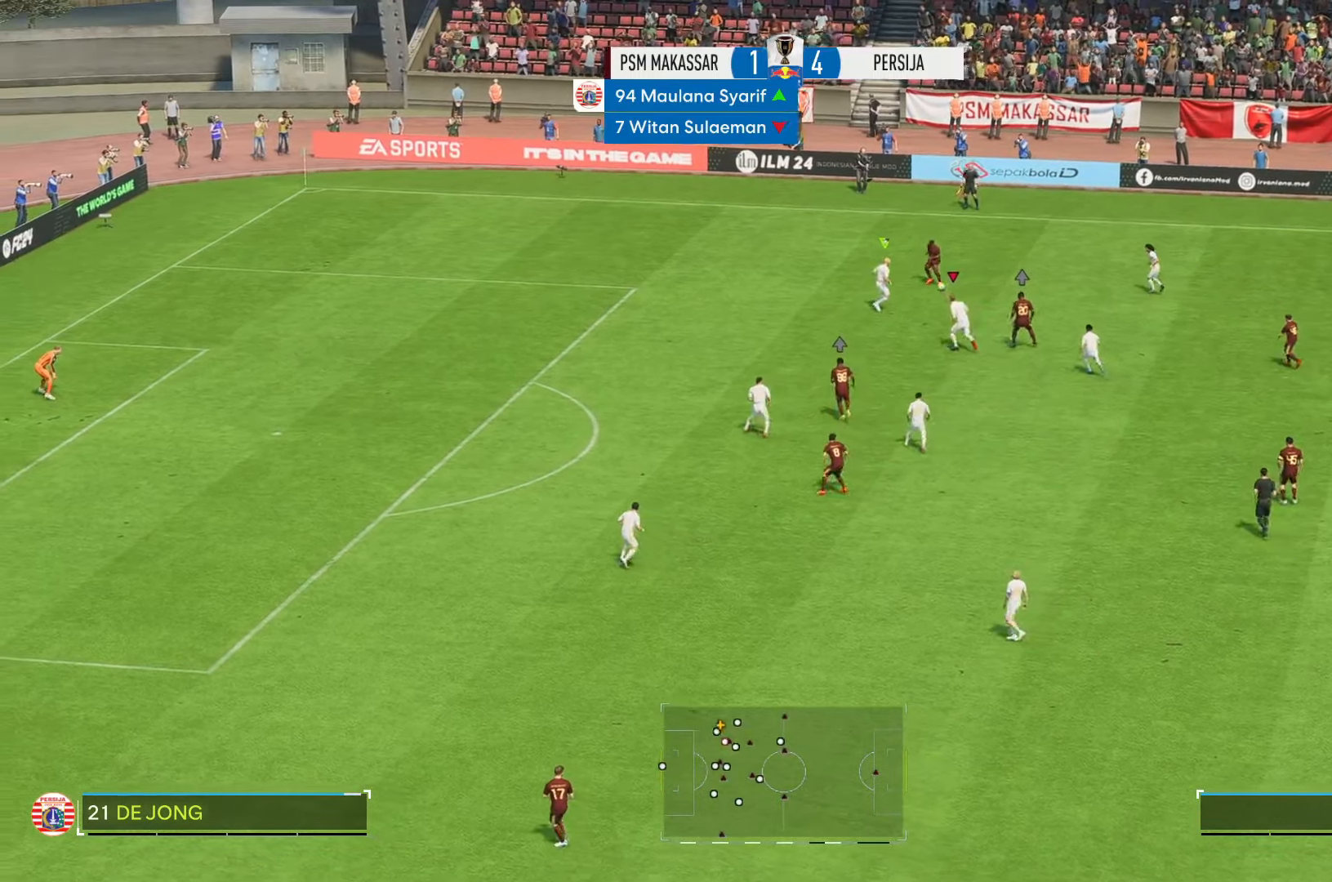
{"buttons": ["R2"], "left_stick": "up-left", "right_stick": "center", "events": [[117, "left_stick", "up"], [217, "left_stick", "up-left"]]}
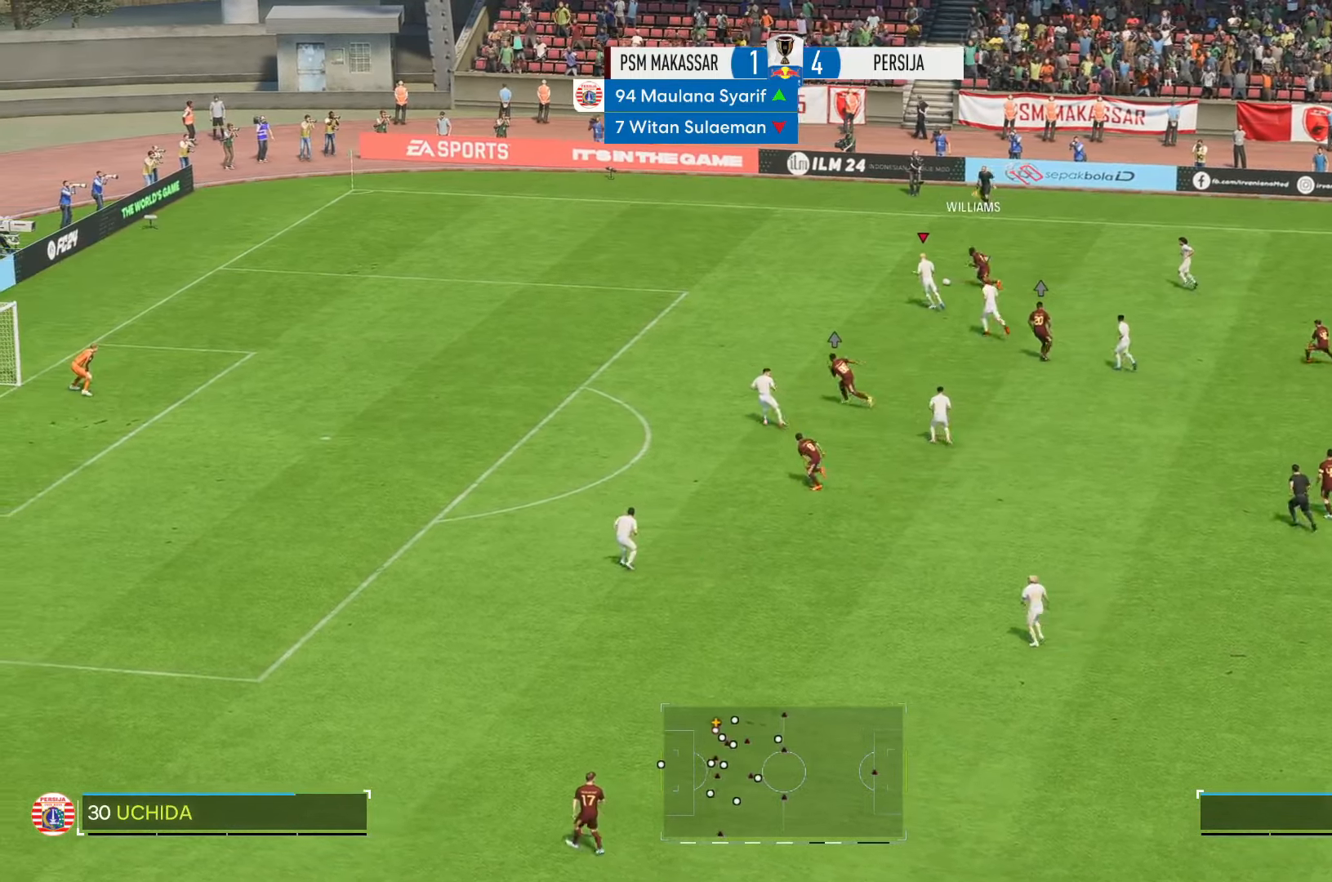
{"buttons": ["R2"], "left_stick": "up-left", "right_stick": "center", "events": []}
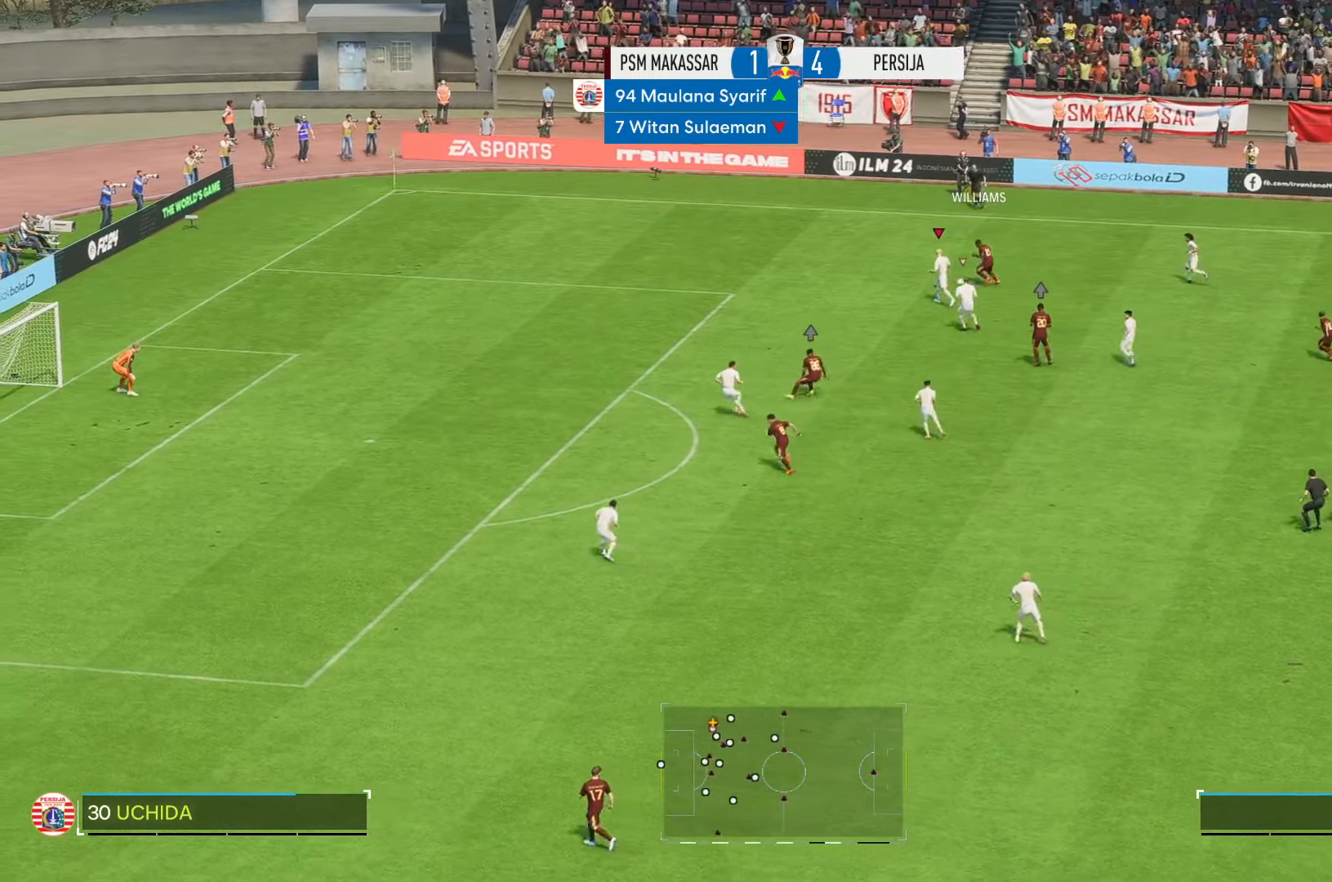
{"buttons": ["R2"], "left_stick": "up-left", "right_stick": "center", "events": []}
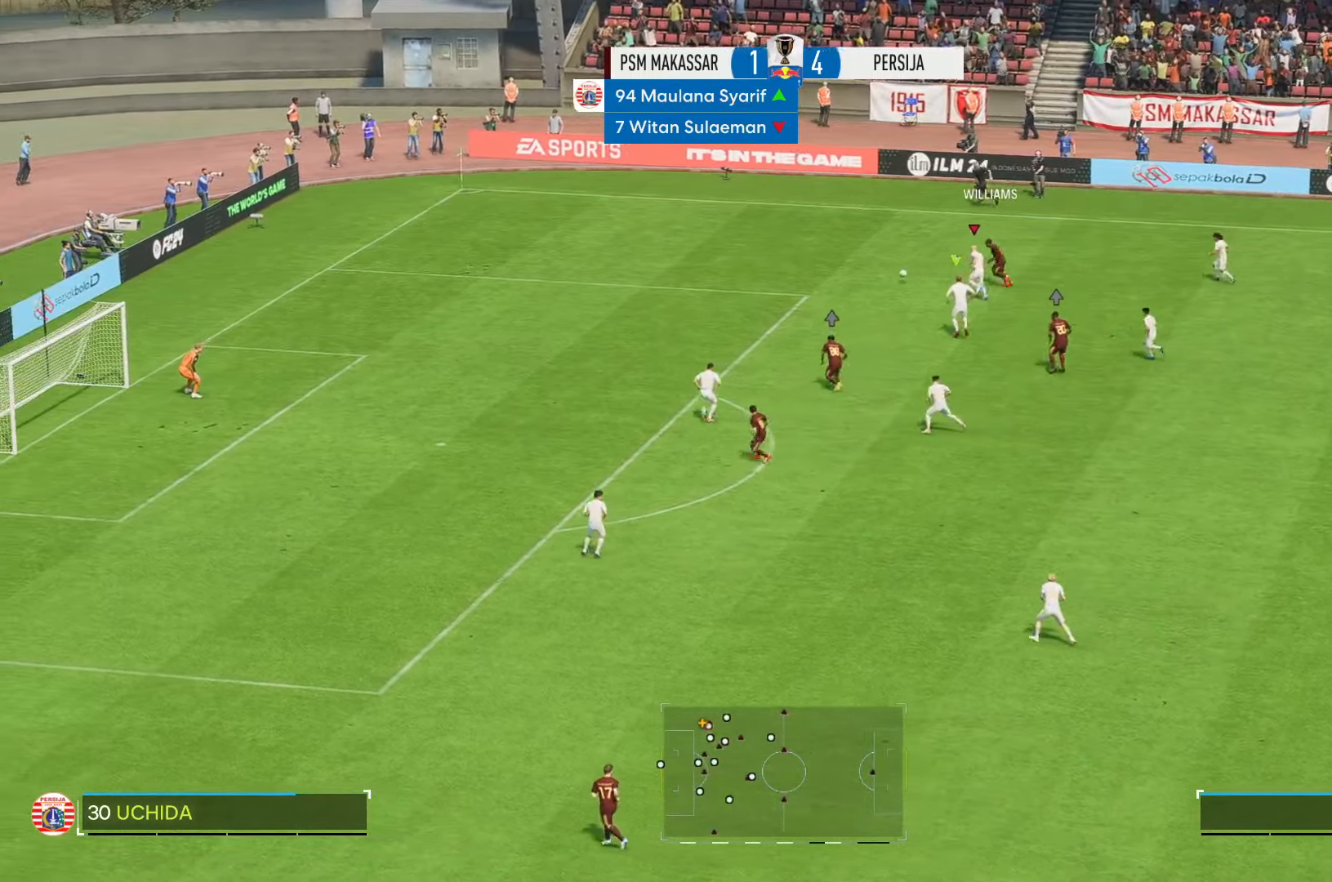
{"buttons": ["R2"], "left_stick": "up-left", "right_stick": "center", "events": []}
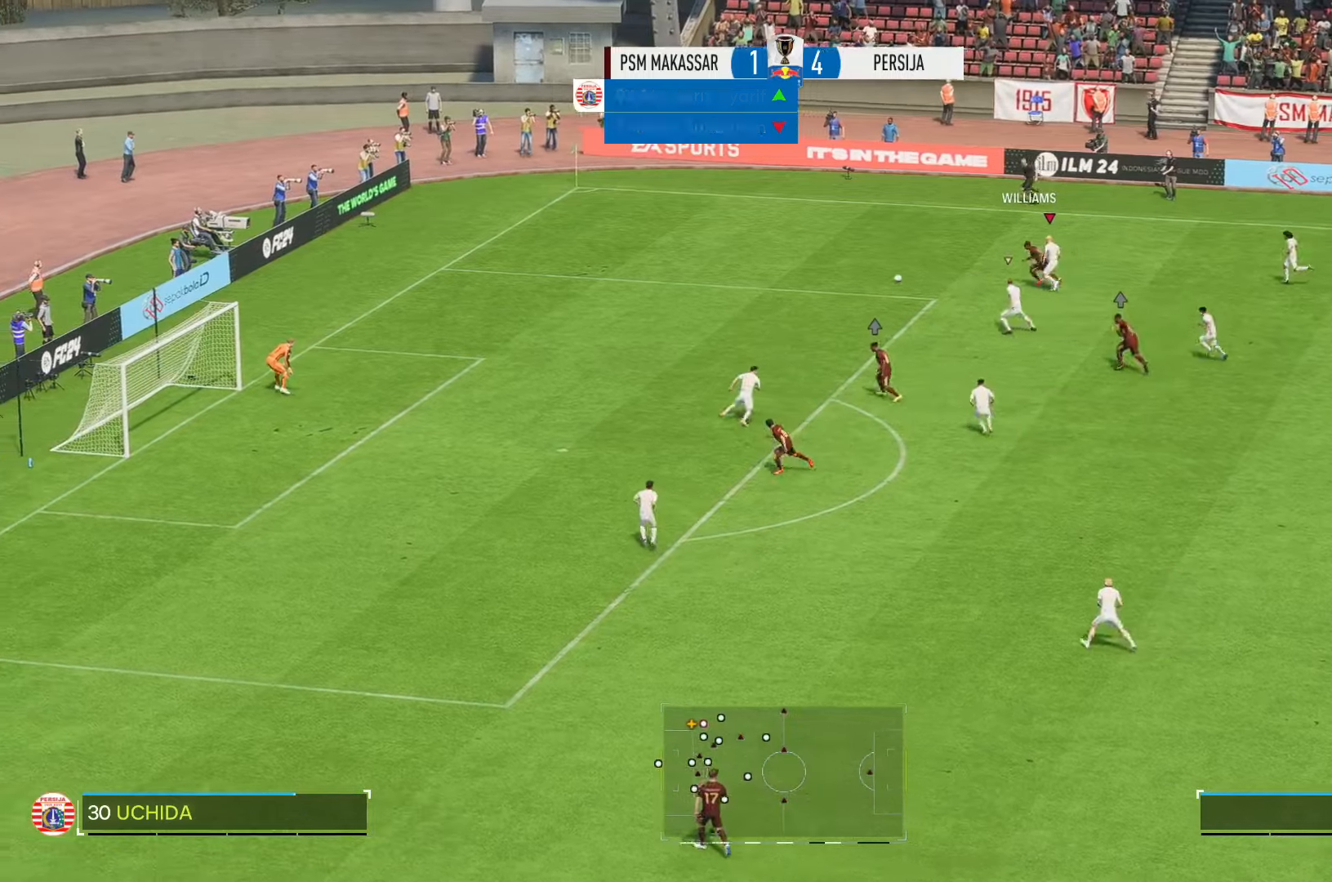
{"buttons": ["R2"], "left_stick": "left", "right_stick": "center", "events": [[217, "left_stick", "left"]]}
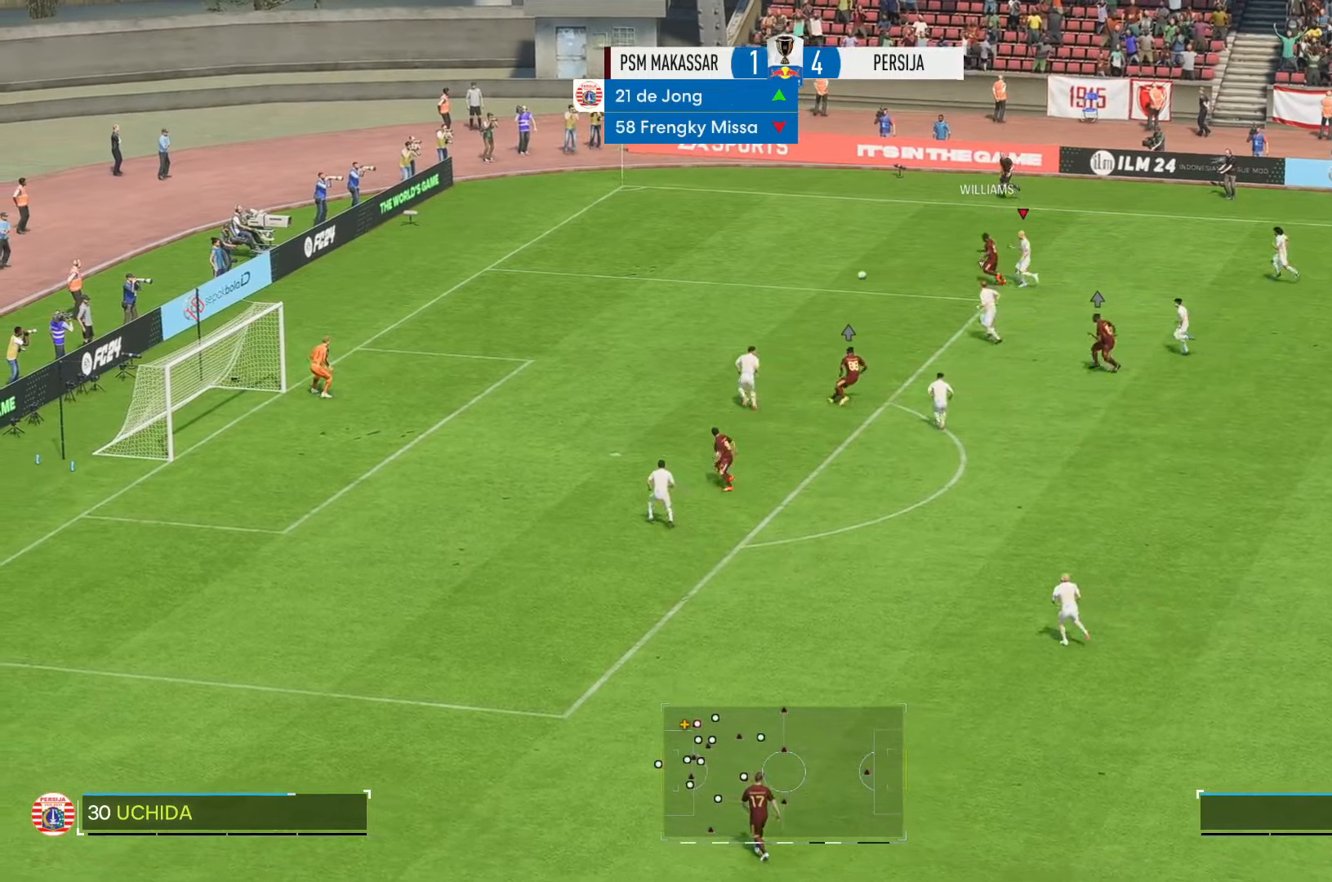
{"buttons": ["R2"], "left_stick": "left", "right_stick": "center", "events": []}
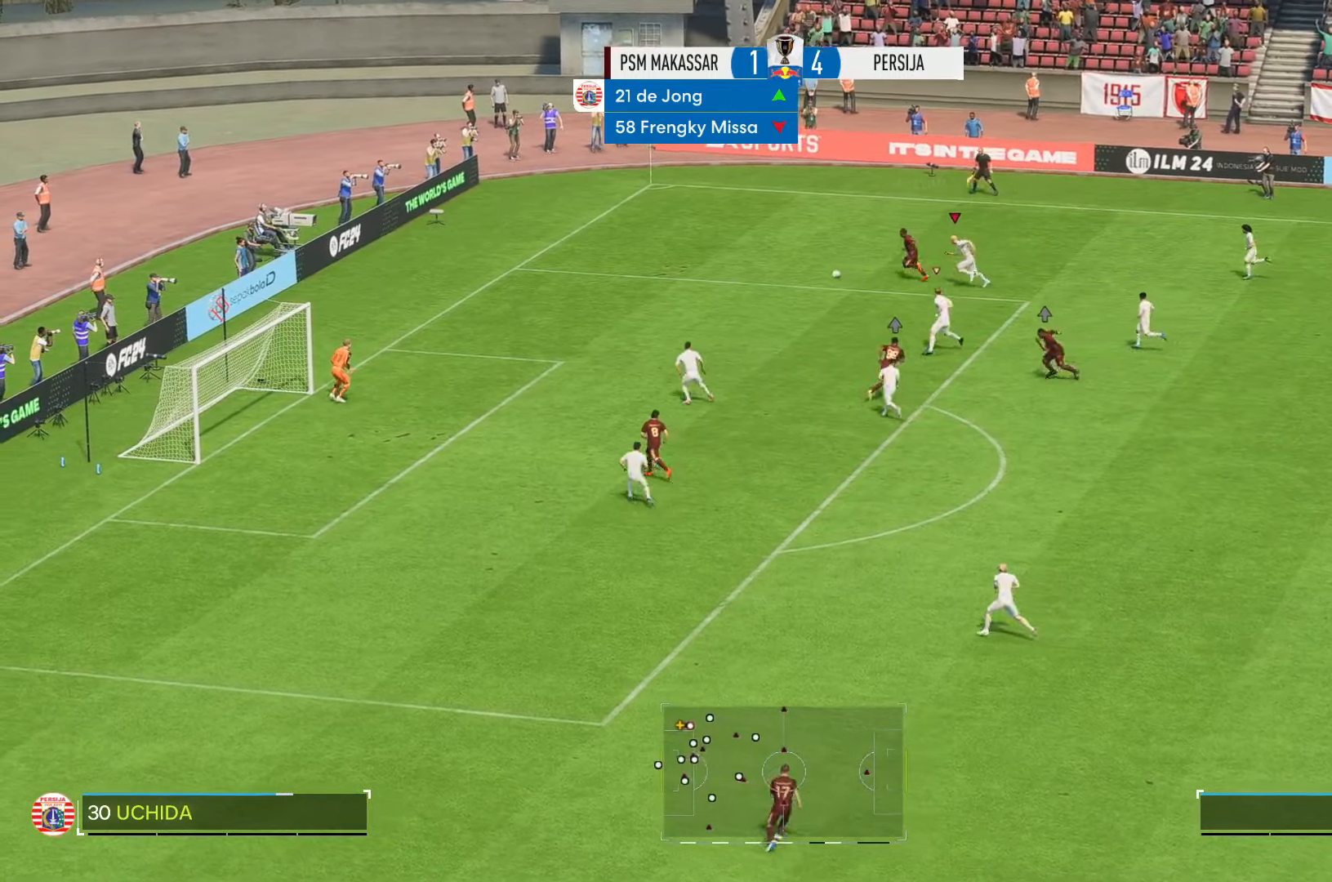
{"buttons": ["R2"], "left_stick": "left", "right_stick": "center", "events": []}
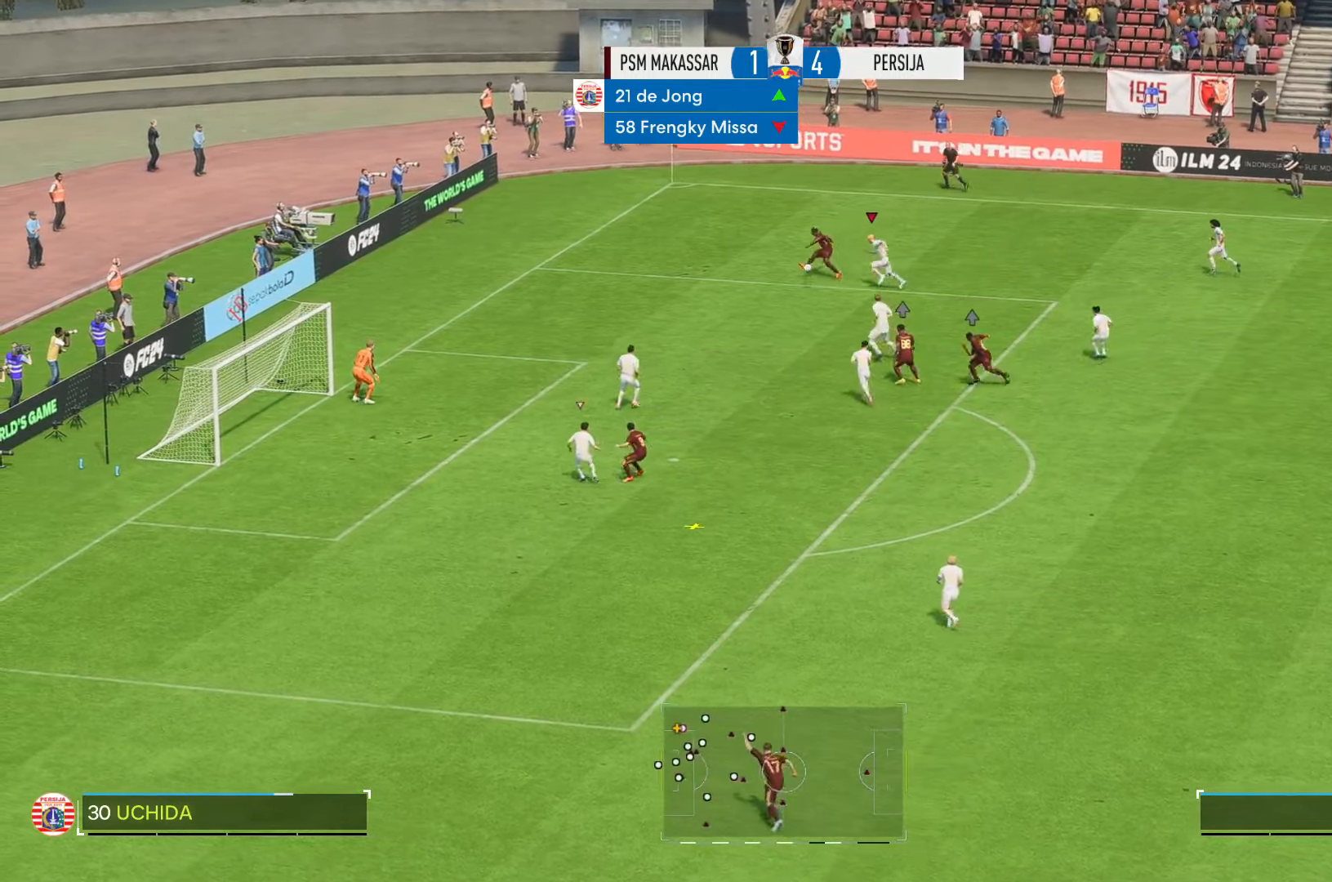
{"buttons": ["R2"], "left_stick": "right", "right_stick": "center", "events": [[317, "left_stick", "up"], [417, "left_stick", "right"]]}
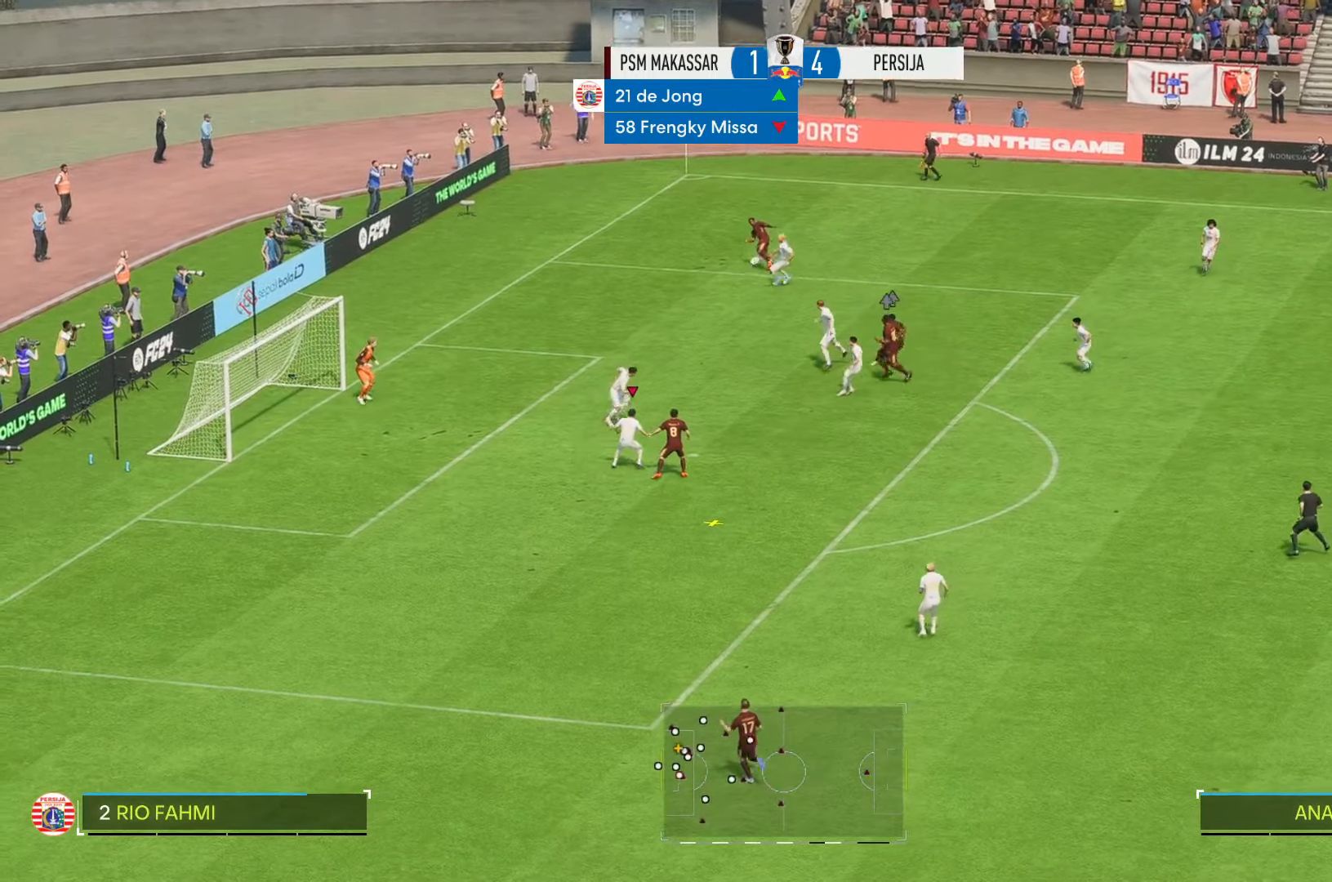
{"buttons": ["R2"], "left_stick": "right", "right_stick": "center", "events": []}
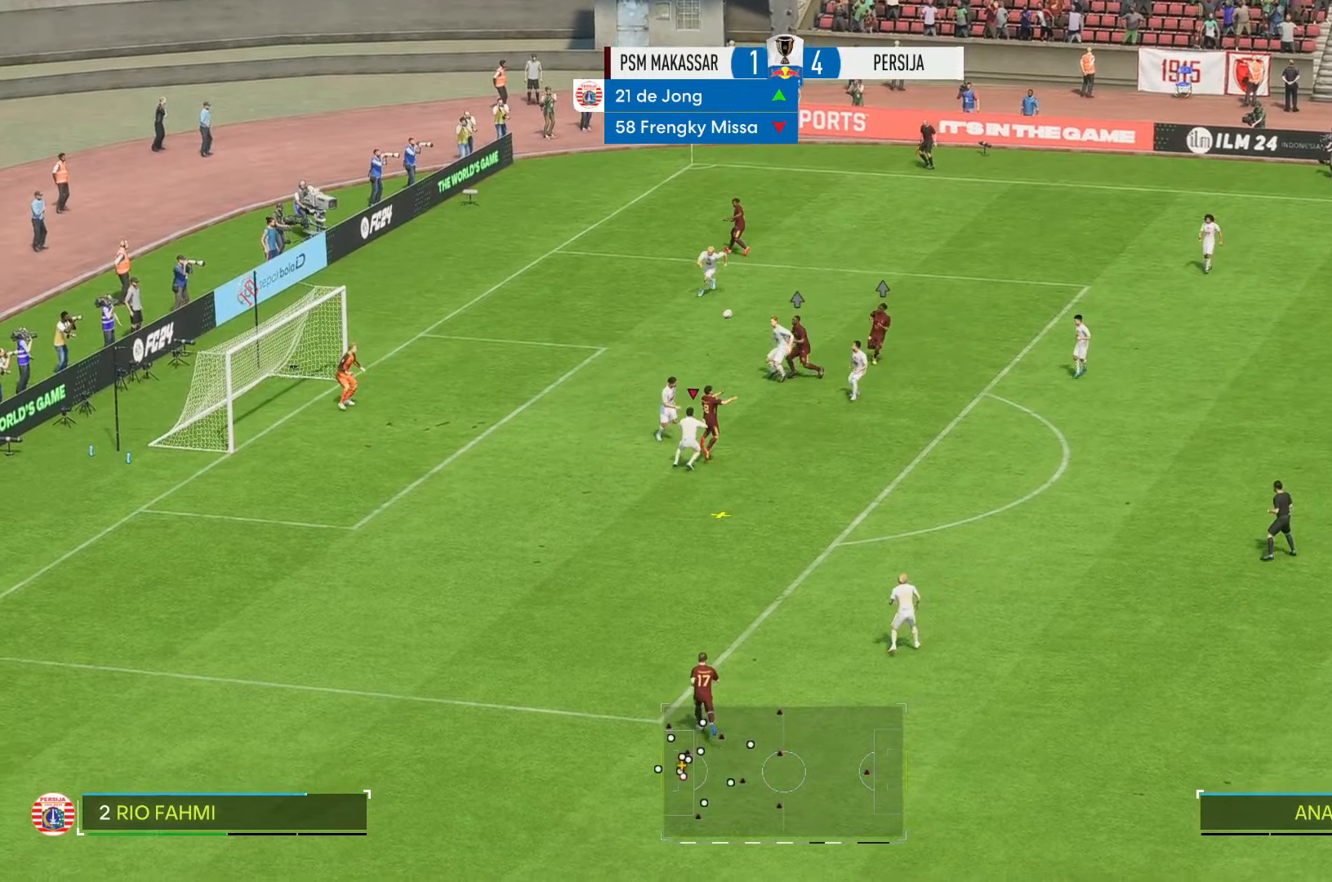
{"buttons": ["R2"], "left_stick": "down-right", "right_stick": "center", "events": [[450, "left_stick", "down-right"]]}
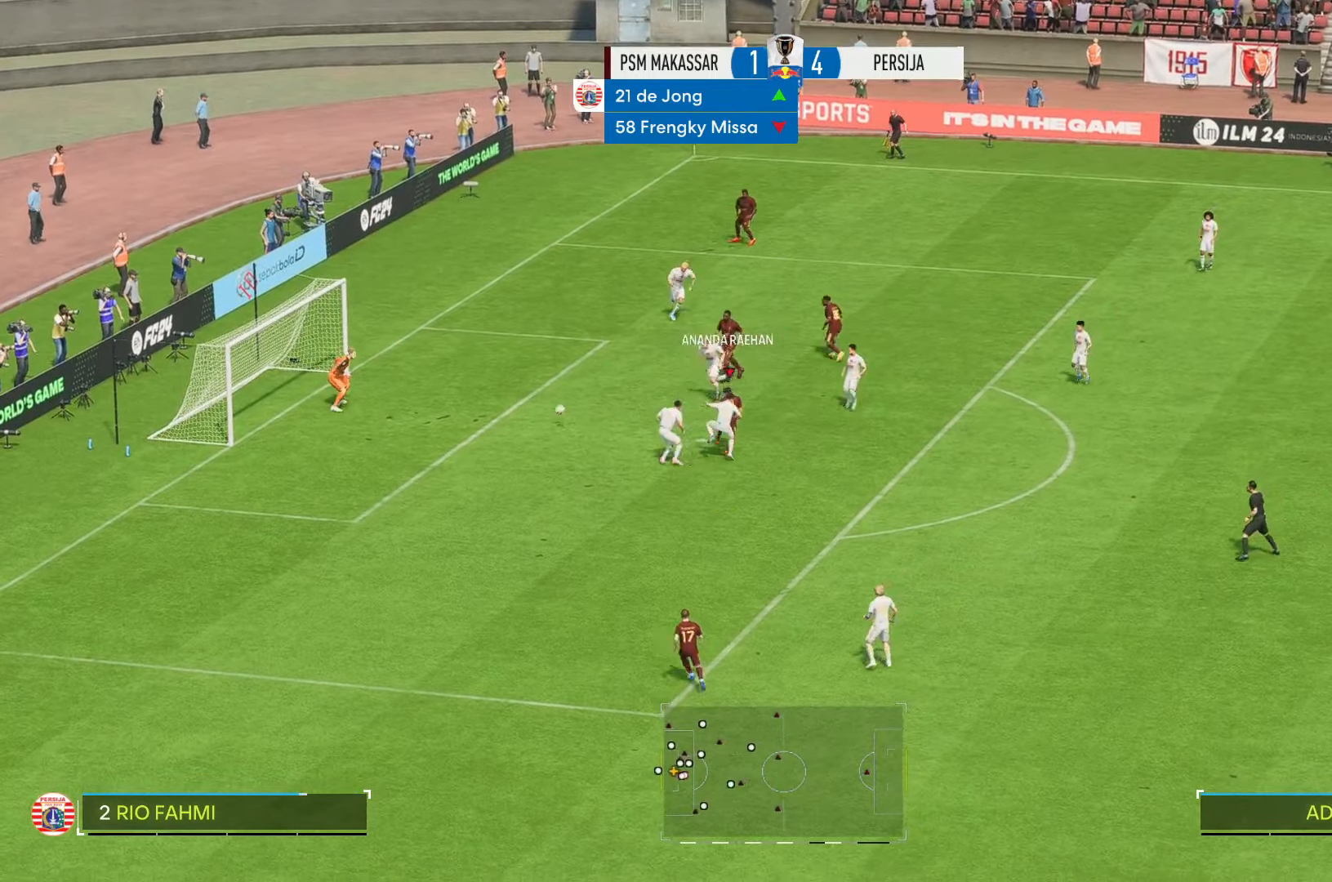
{"buttons": ["R2"], "left_stick": "down-right", "right_stick": "center", "events": []}
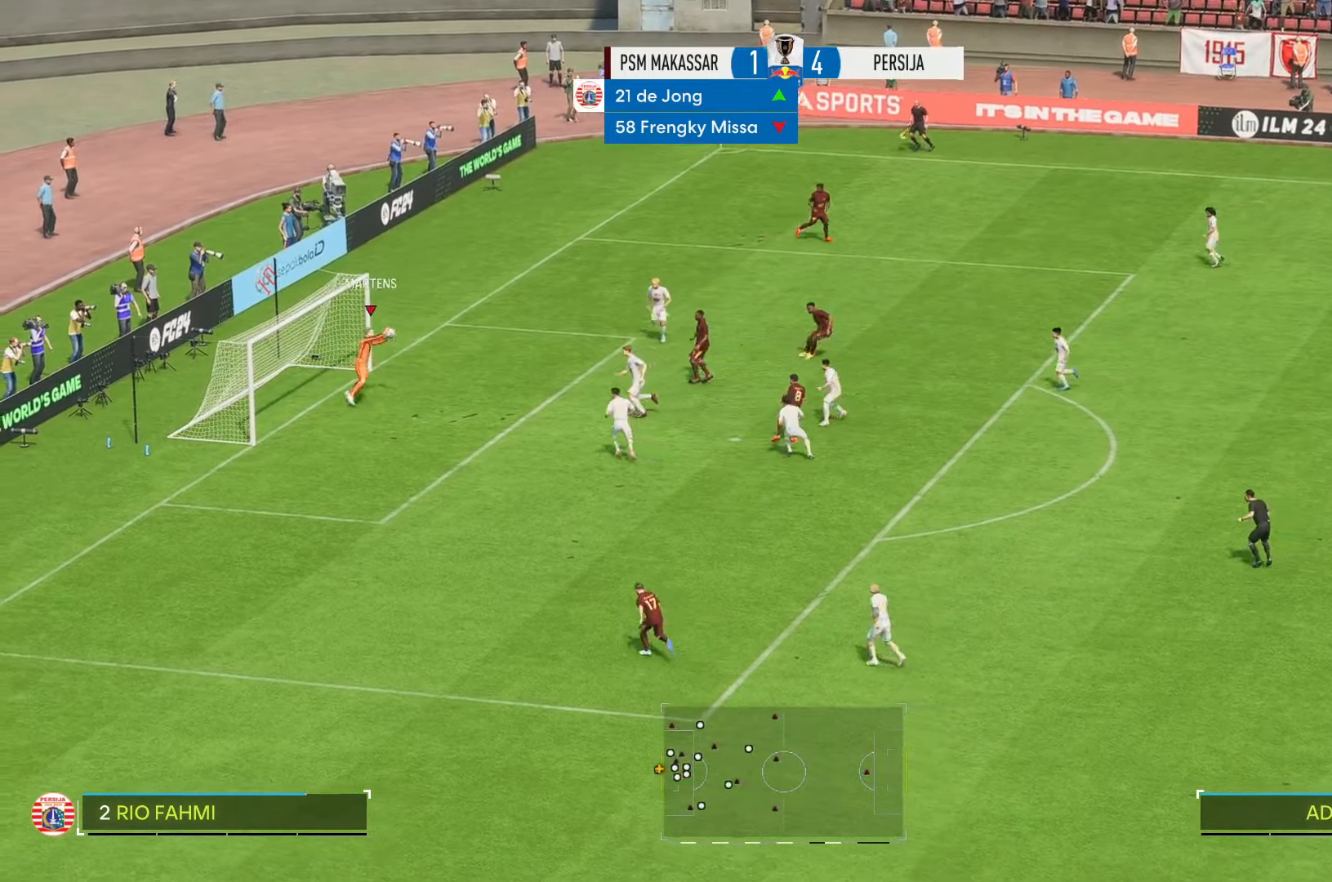
{"buttons": ["R2"], "left_stick": "down-right", "right_stick": "center", "events": []}
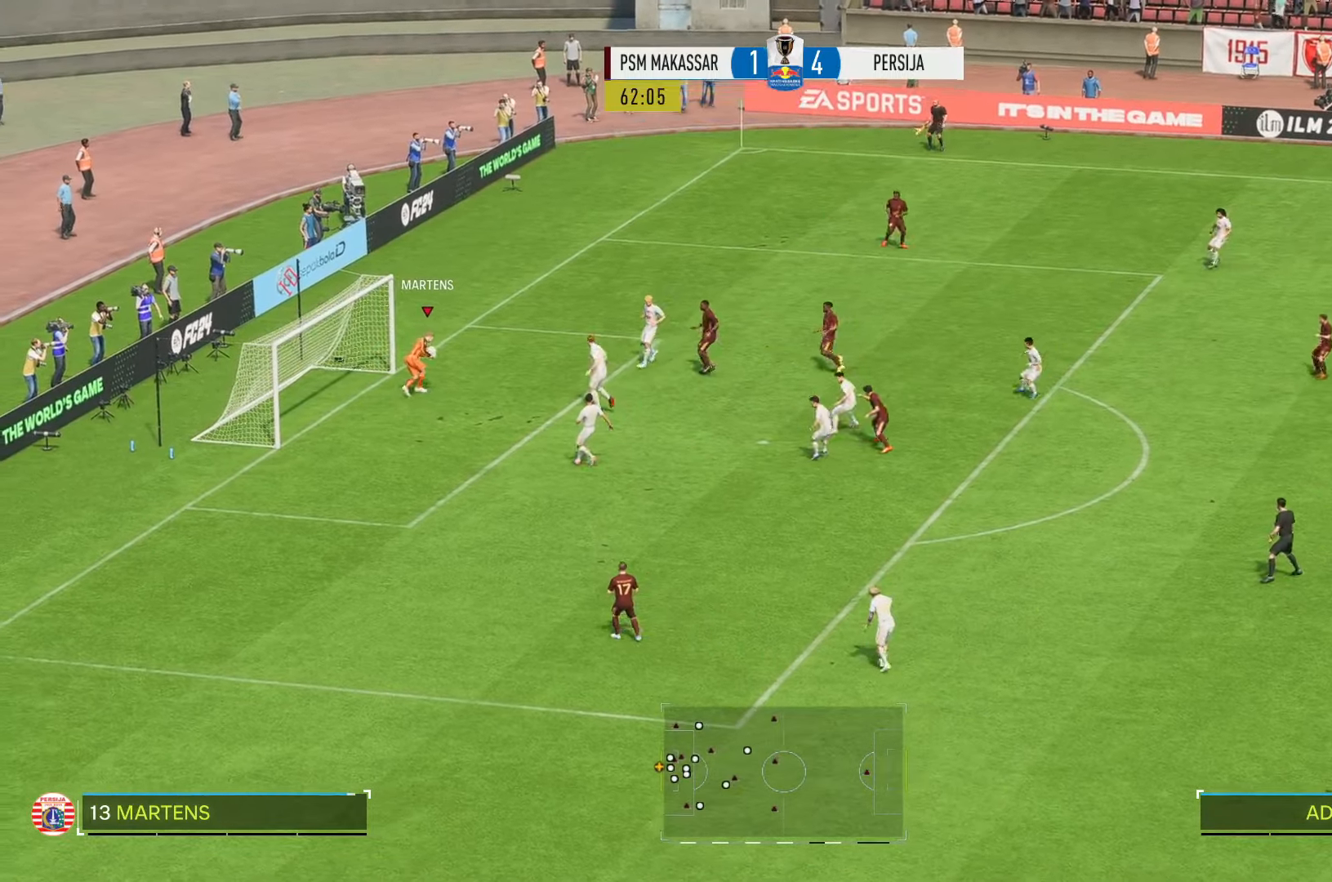
{"buttons": ["R2"], "left_stick": "down-right", "right_stick": "center", "events": []}